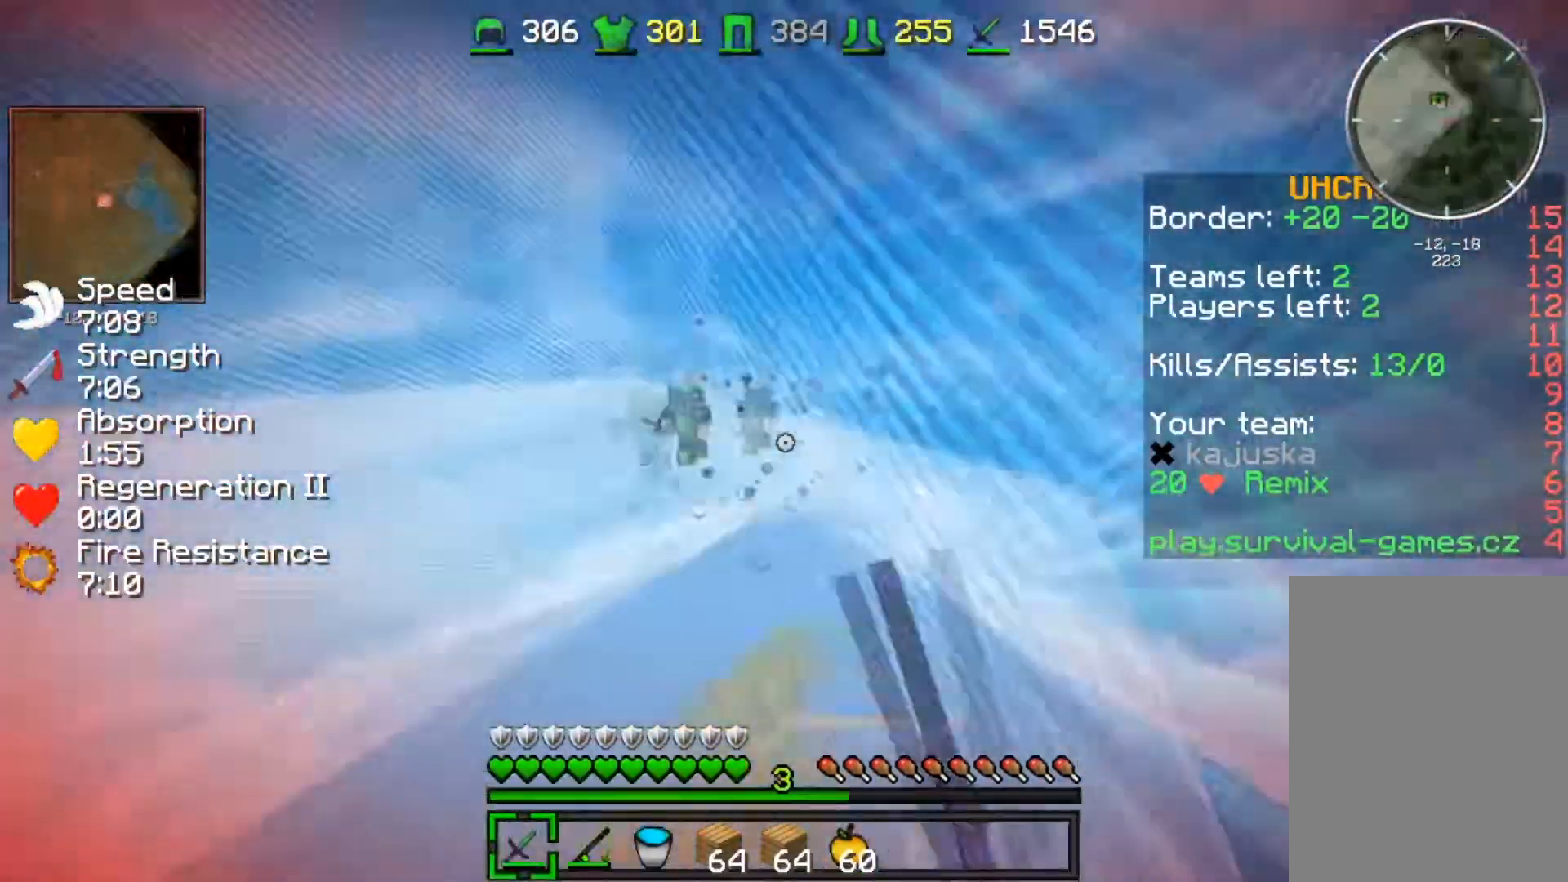
Gameplay with keyboard; each line is a JSON object with the keys held at the frame after it. "events" lists presses ("down") and releases ("up") of "a", "d", "s" and "w" between this image and that frame as [ms after this image, input, new state], when the widget could be followed in between. No other keys are recorded. Mouse input is not recorded.
{"keys": ["w"], "events": [[66, "a", "up"], [333, "a", "down"], [467, "a", "up"]]}
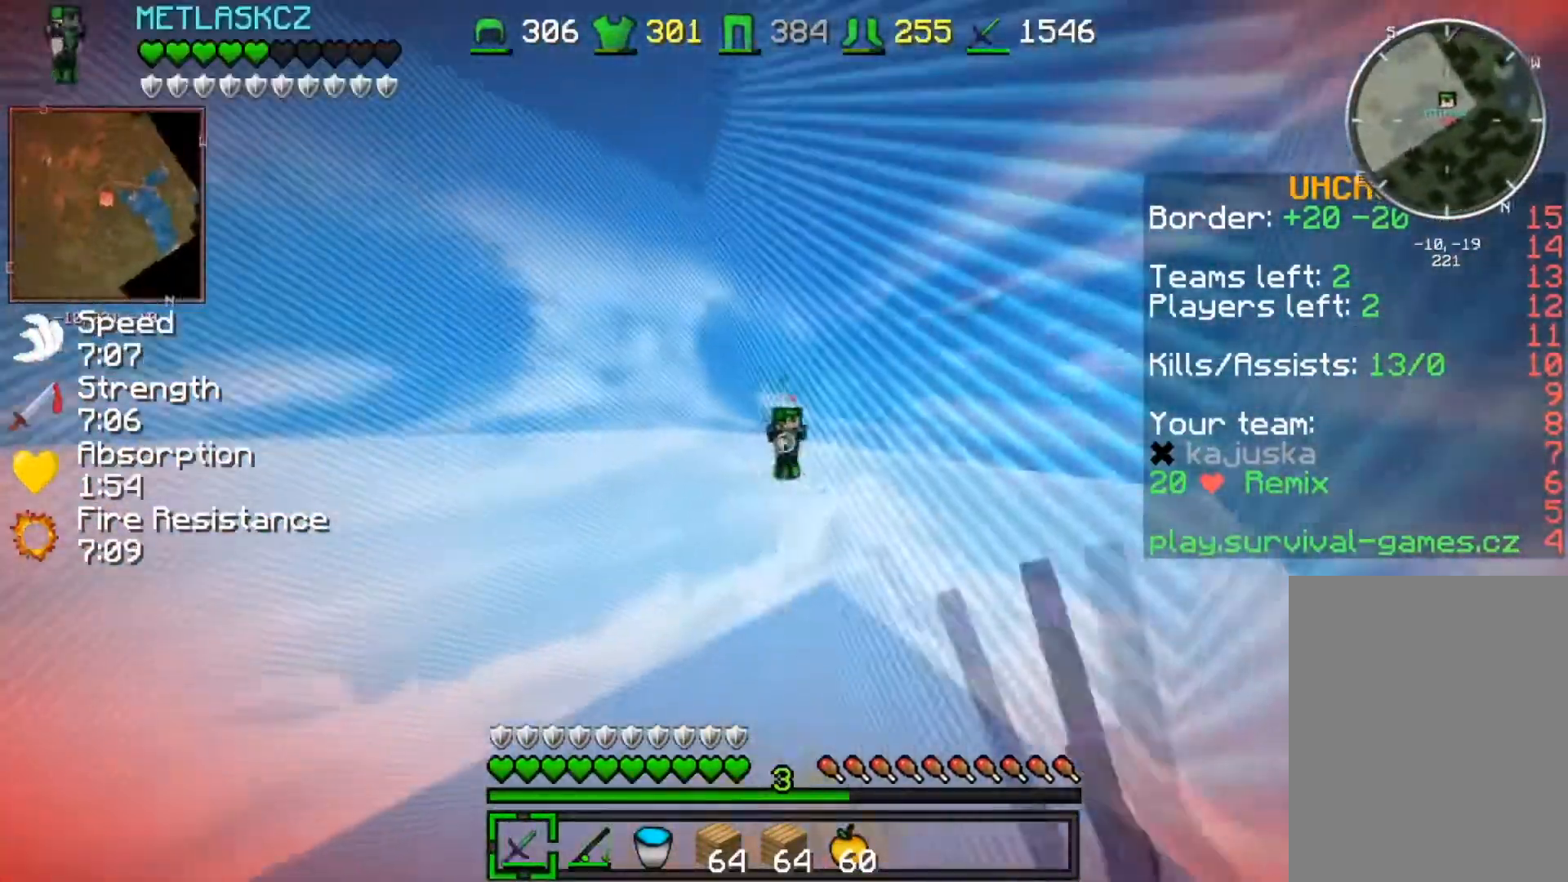
{"keys": ["w"], "events": [[367, "a", "down"], [467, "a", "up"]]}
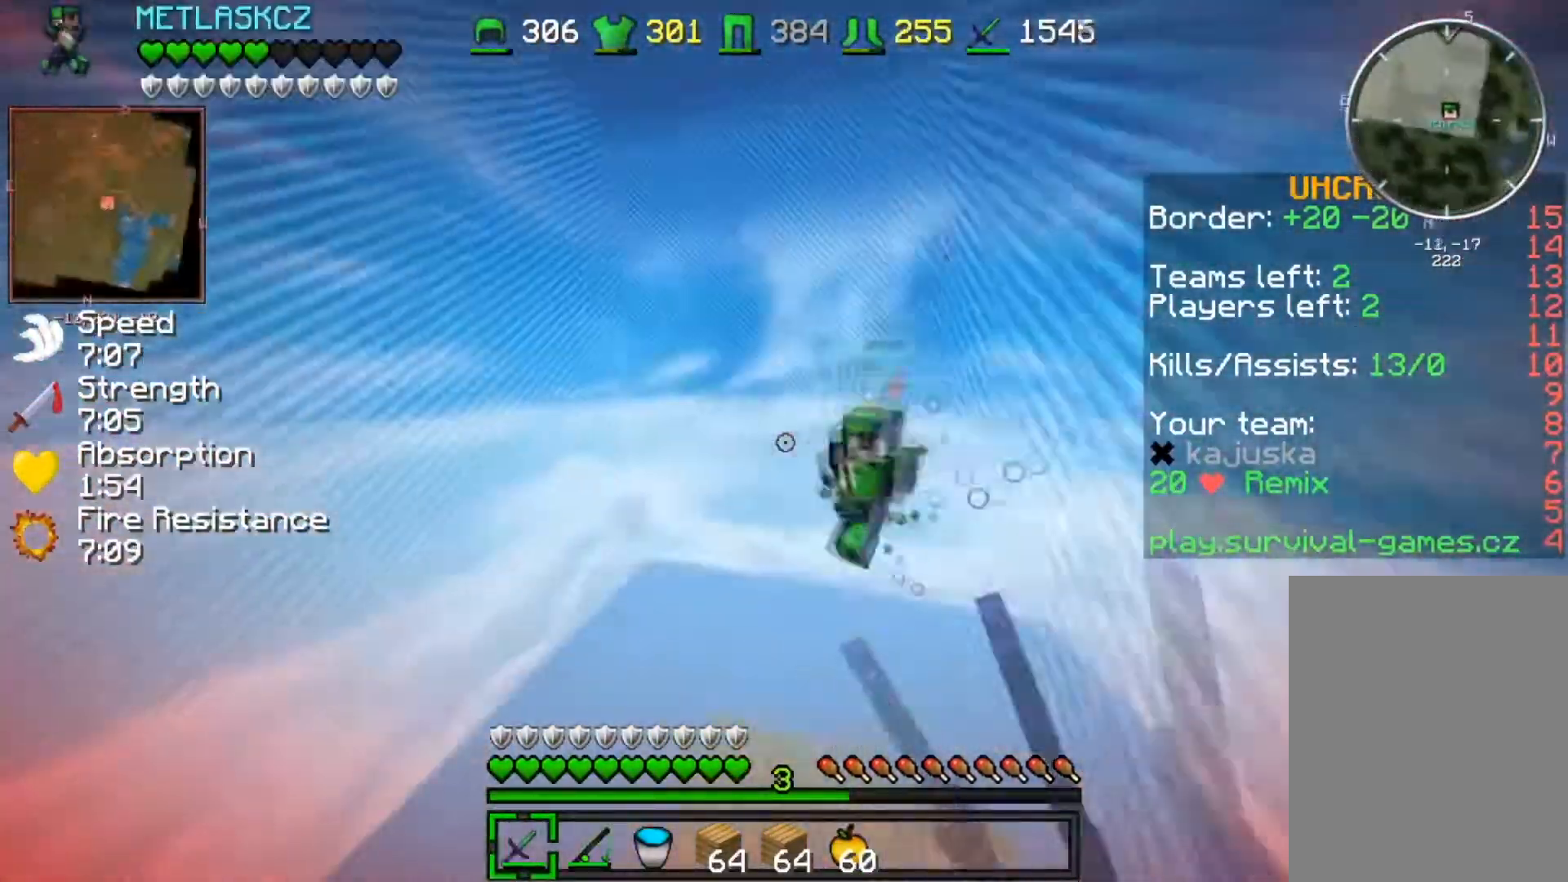
{"keys": ["w"], "events": [[33, "a", "down"], [100, "a", "up"], [166, "d", "down"], [266, "d", "up"], [400, "a", "down"], [467, "a", "up"]]}
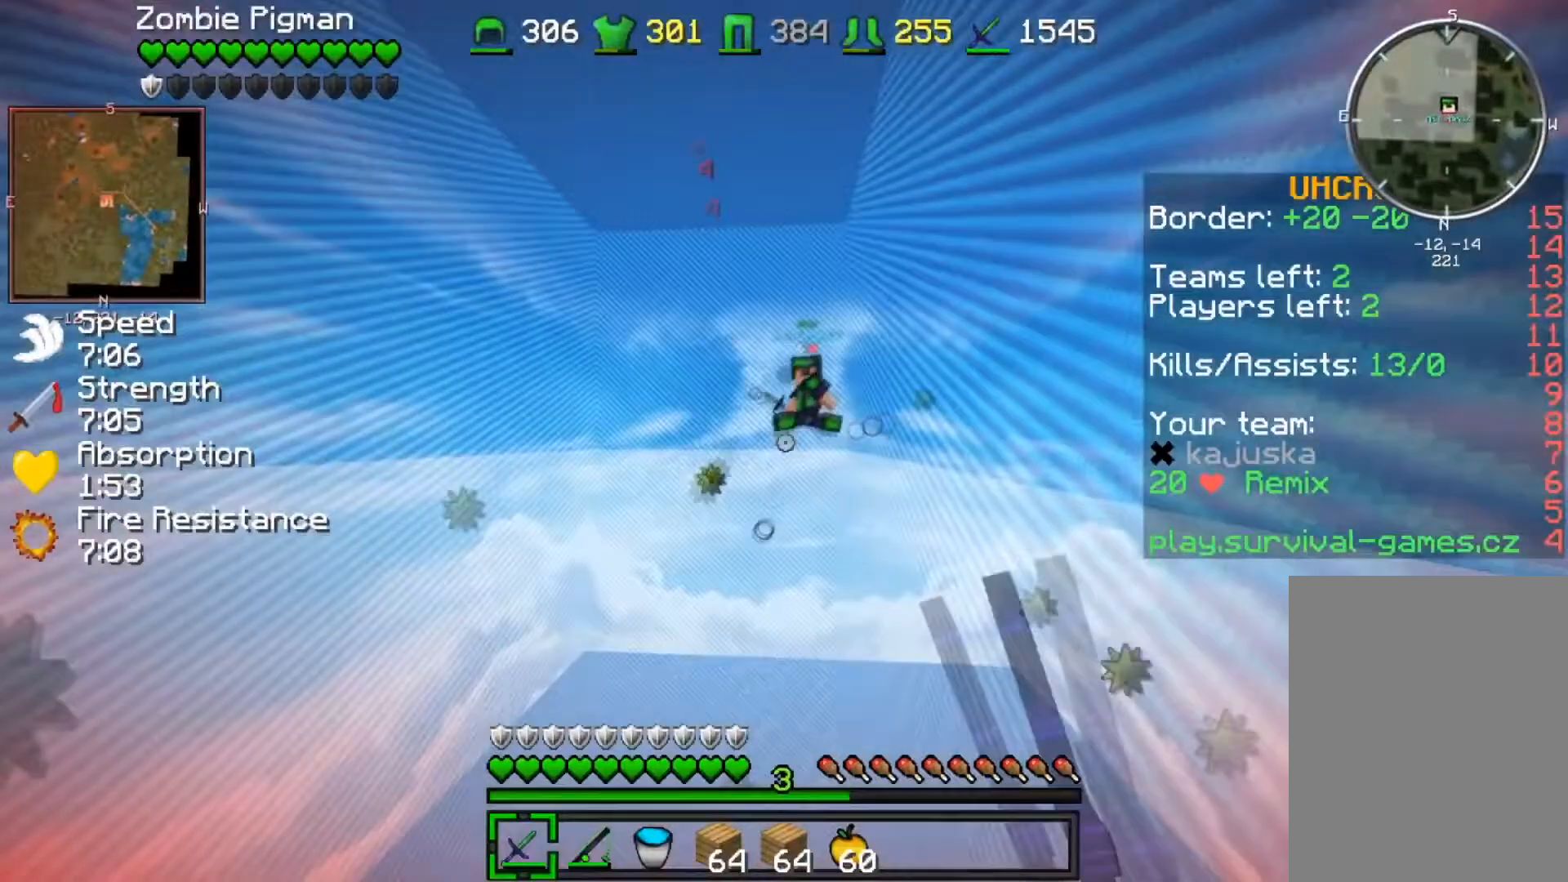
{"keys": ["w"], "events": []}
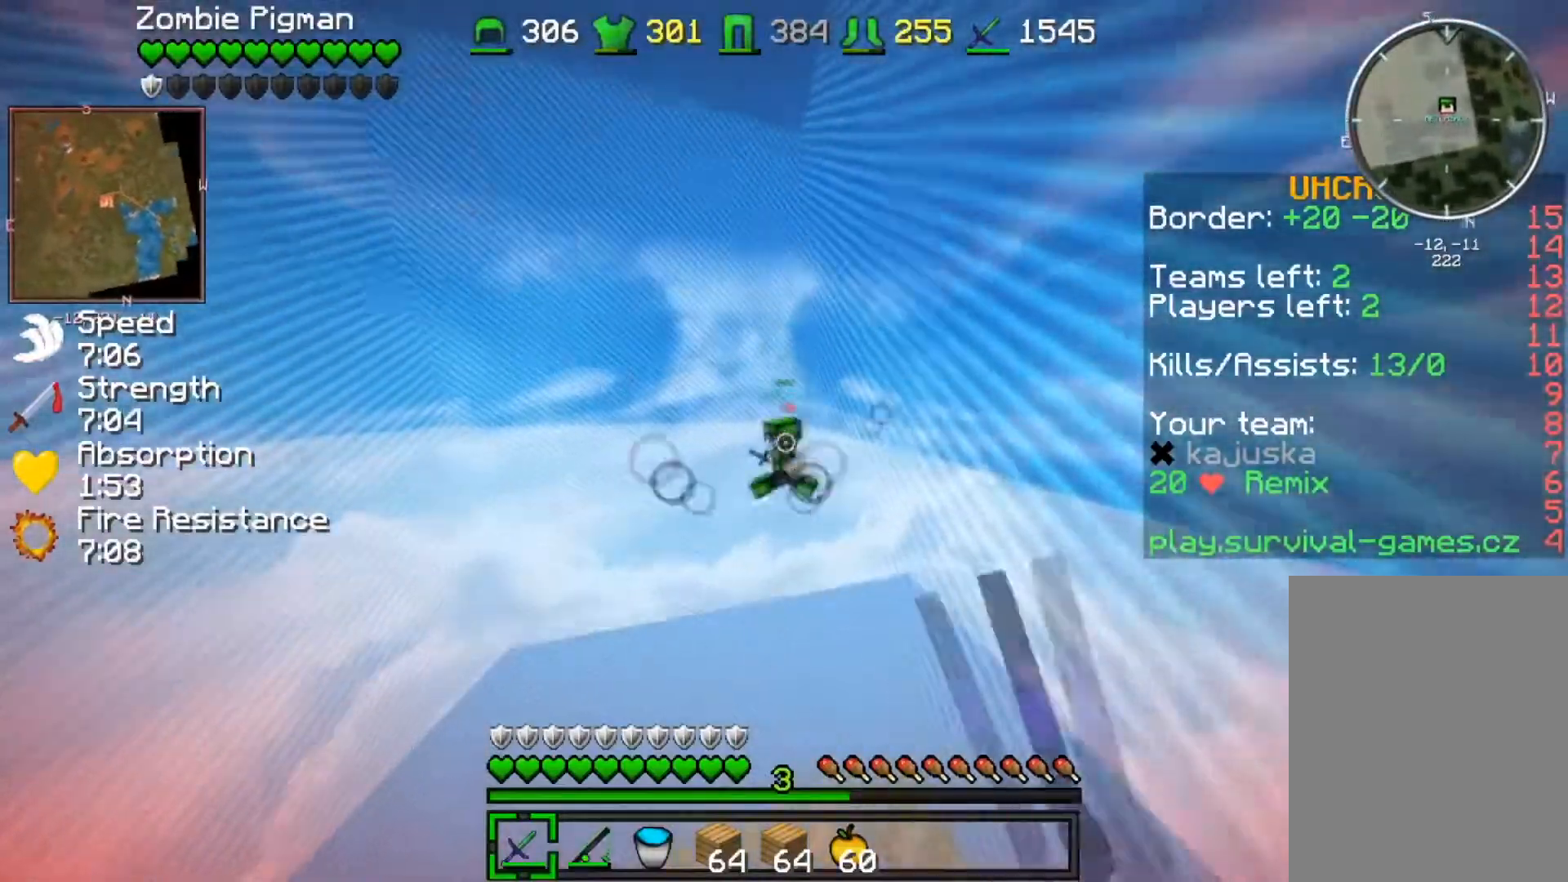
{"keys": ["w"], "events": []}
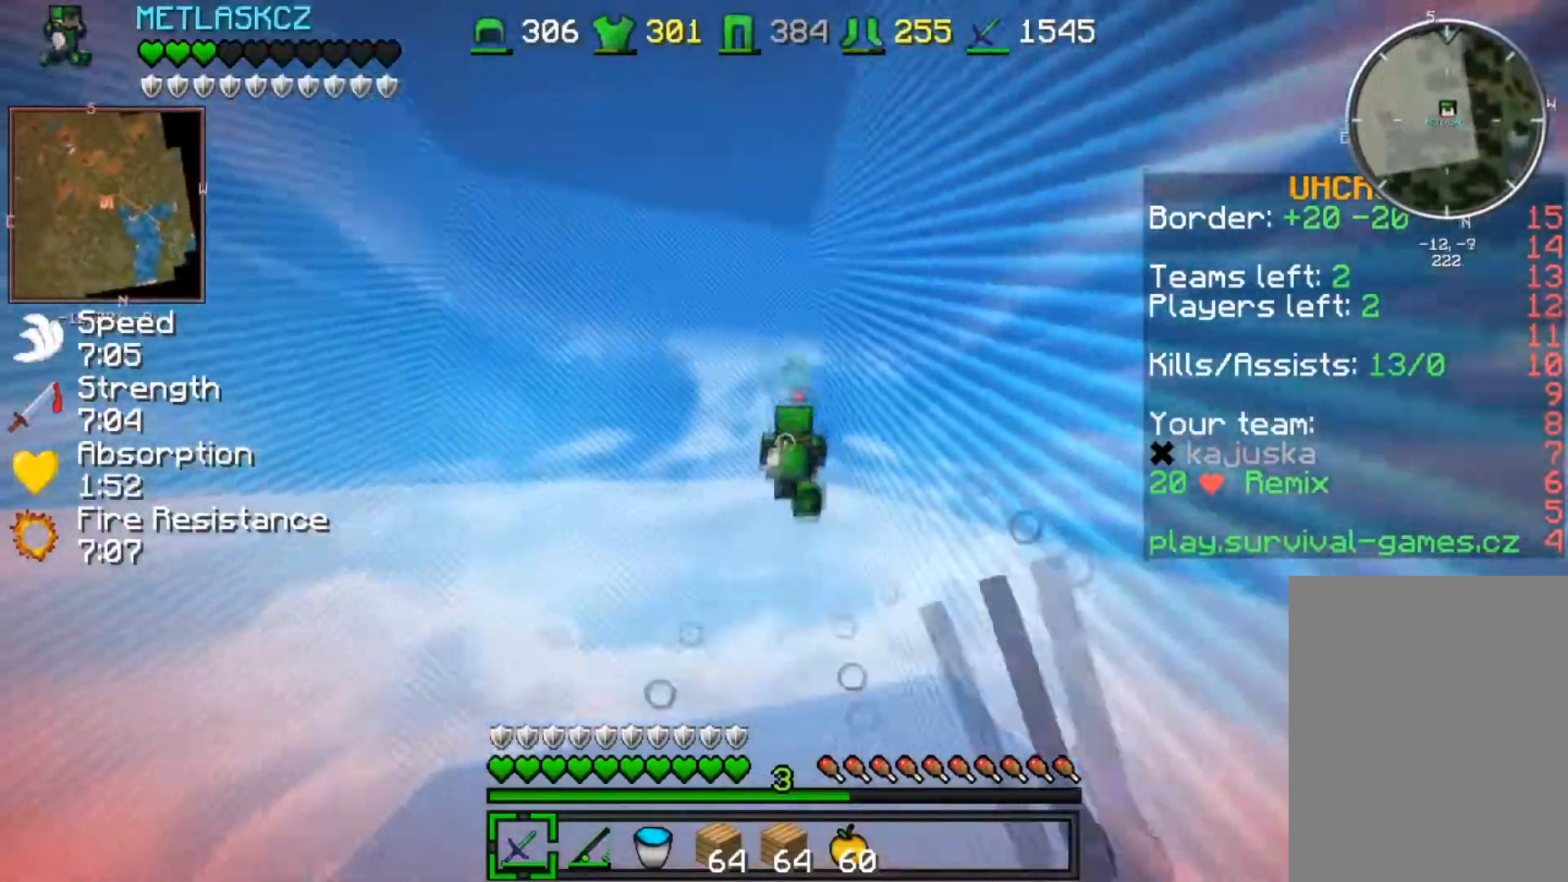
{"keys": ["w"], "events": []}
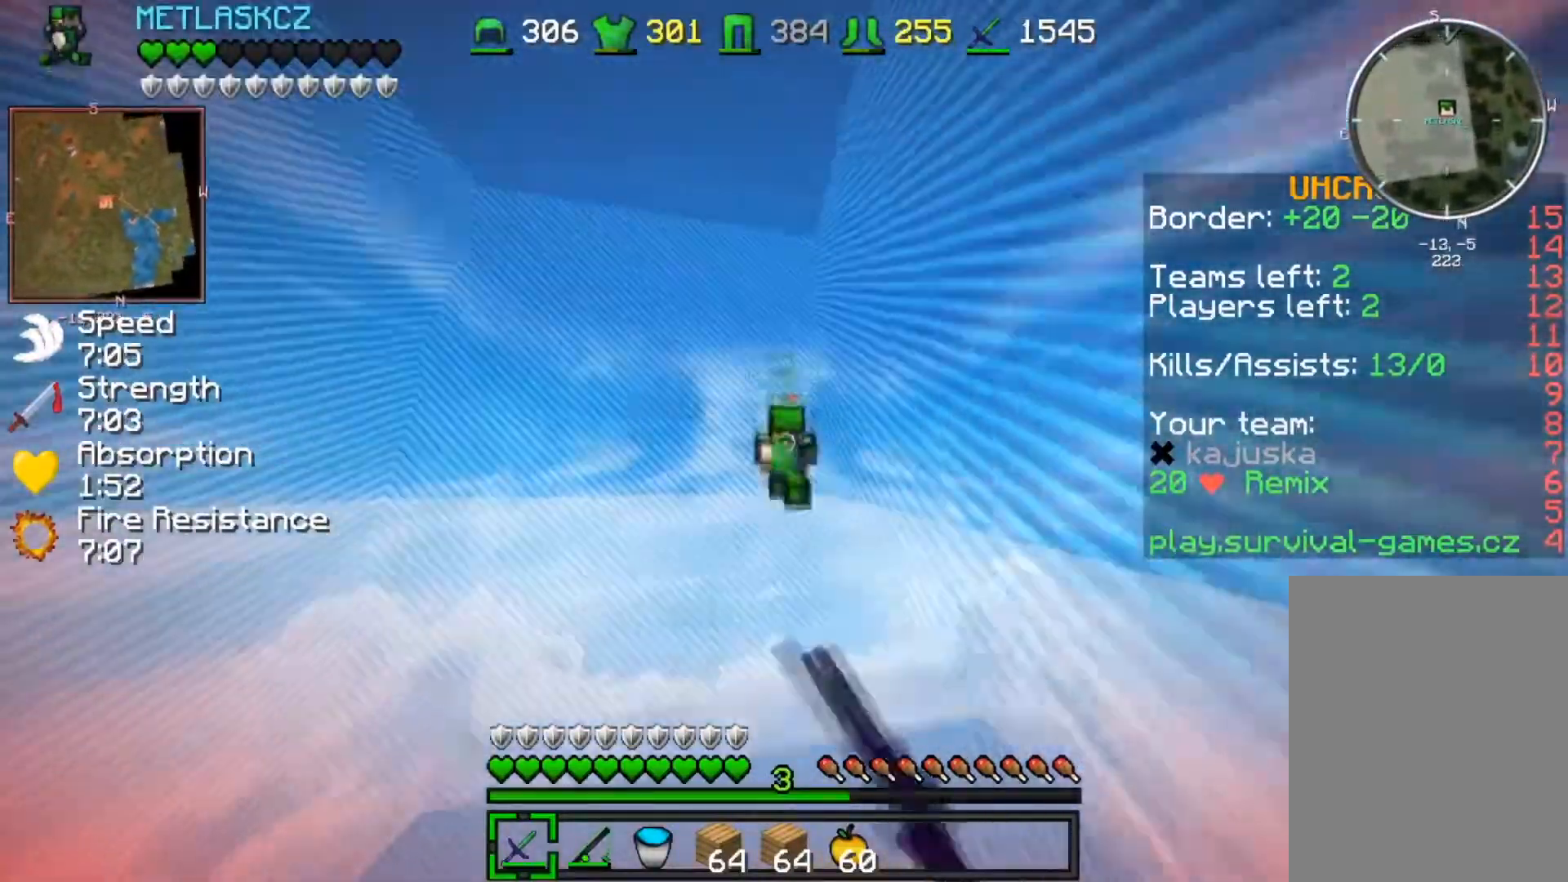
{"keys": ["w"], "events": []}
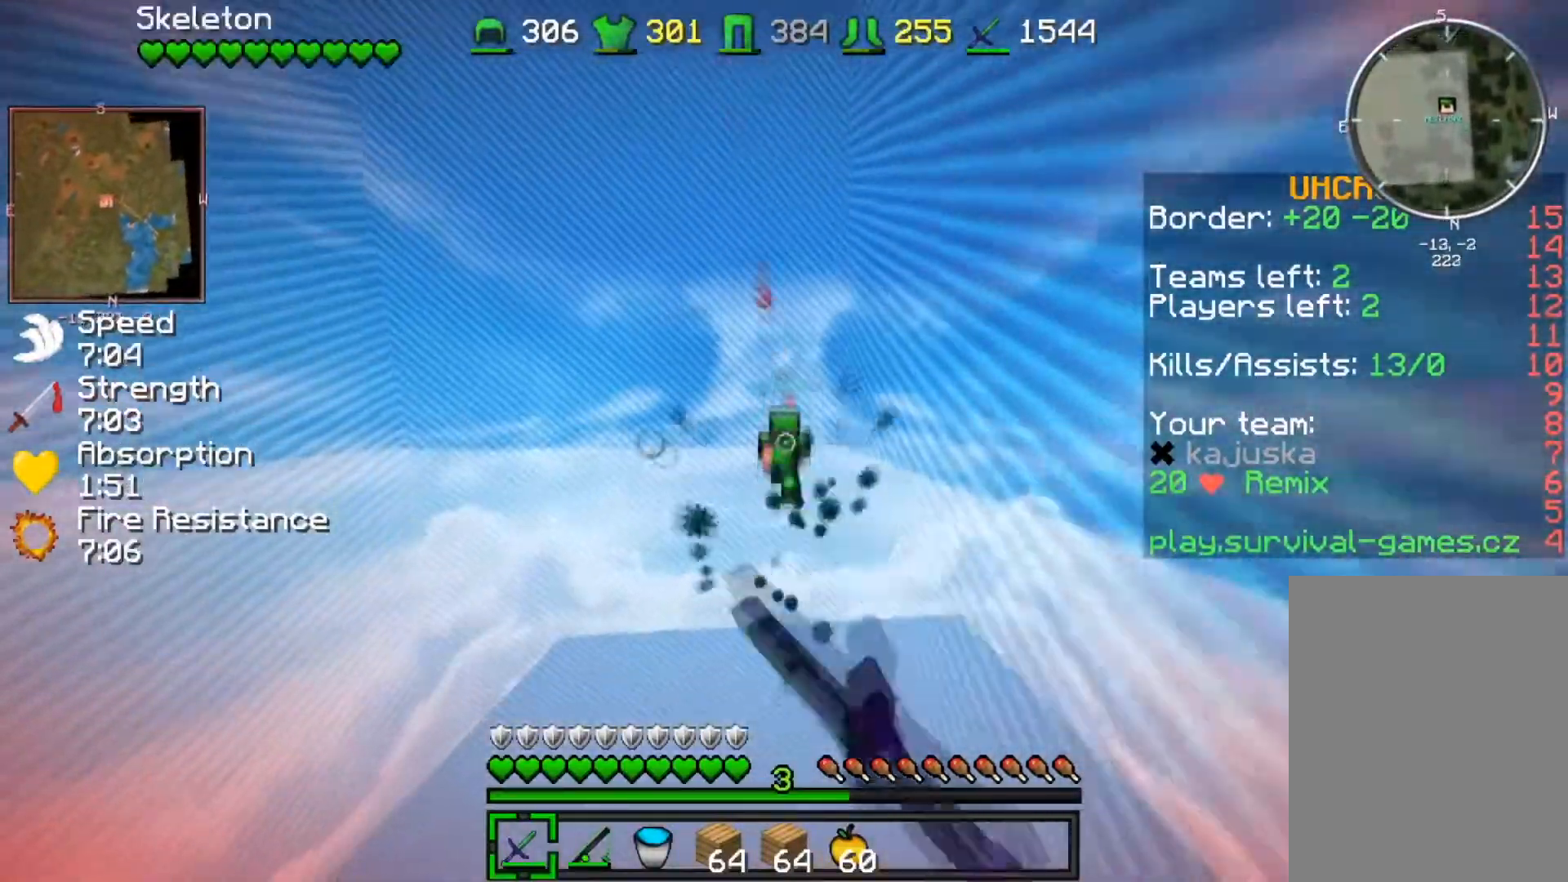
{"keys": ["w"], "events": []}
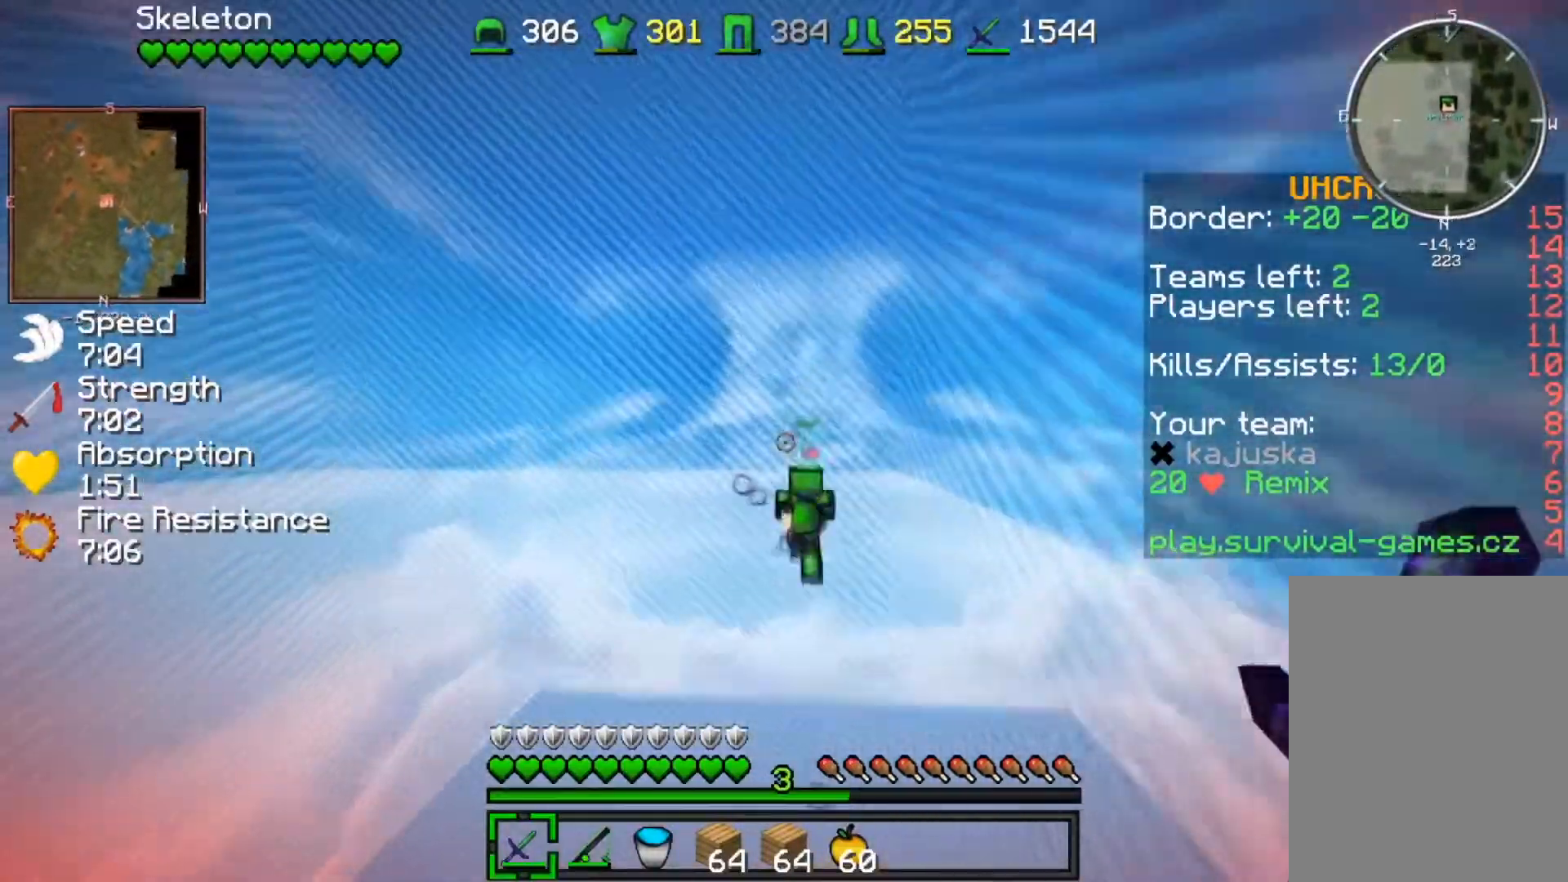
{"keys": ["w"], "events": []}
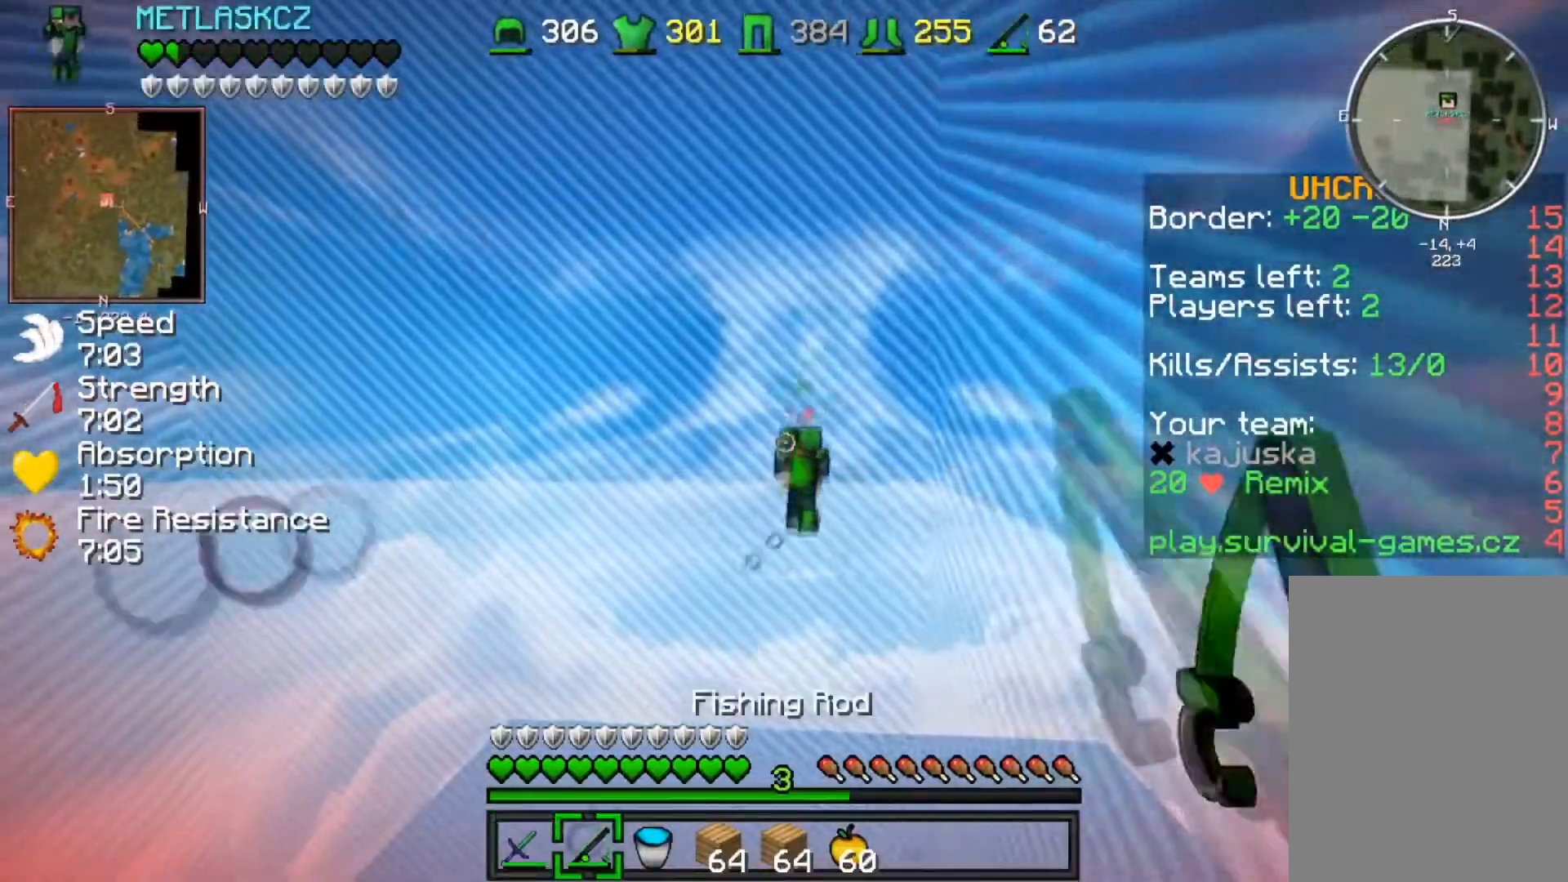
{"keys": ["w"], "events": []}
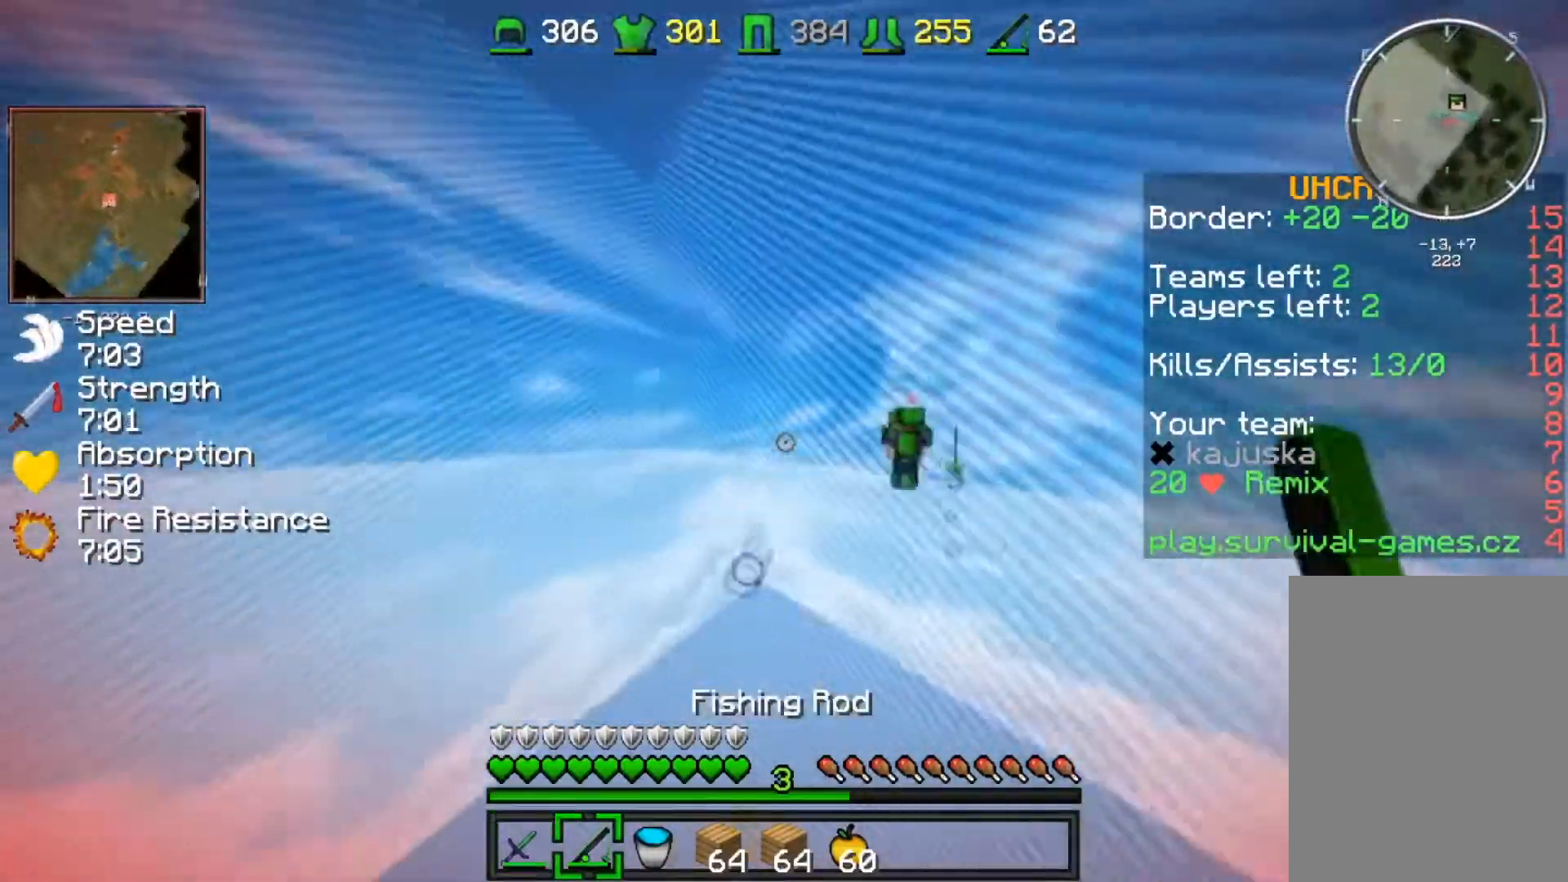
{"keys": ["w"], "events": []}
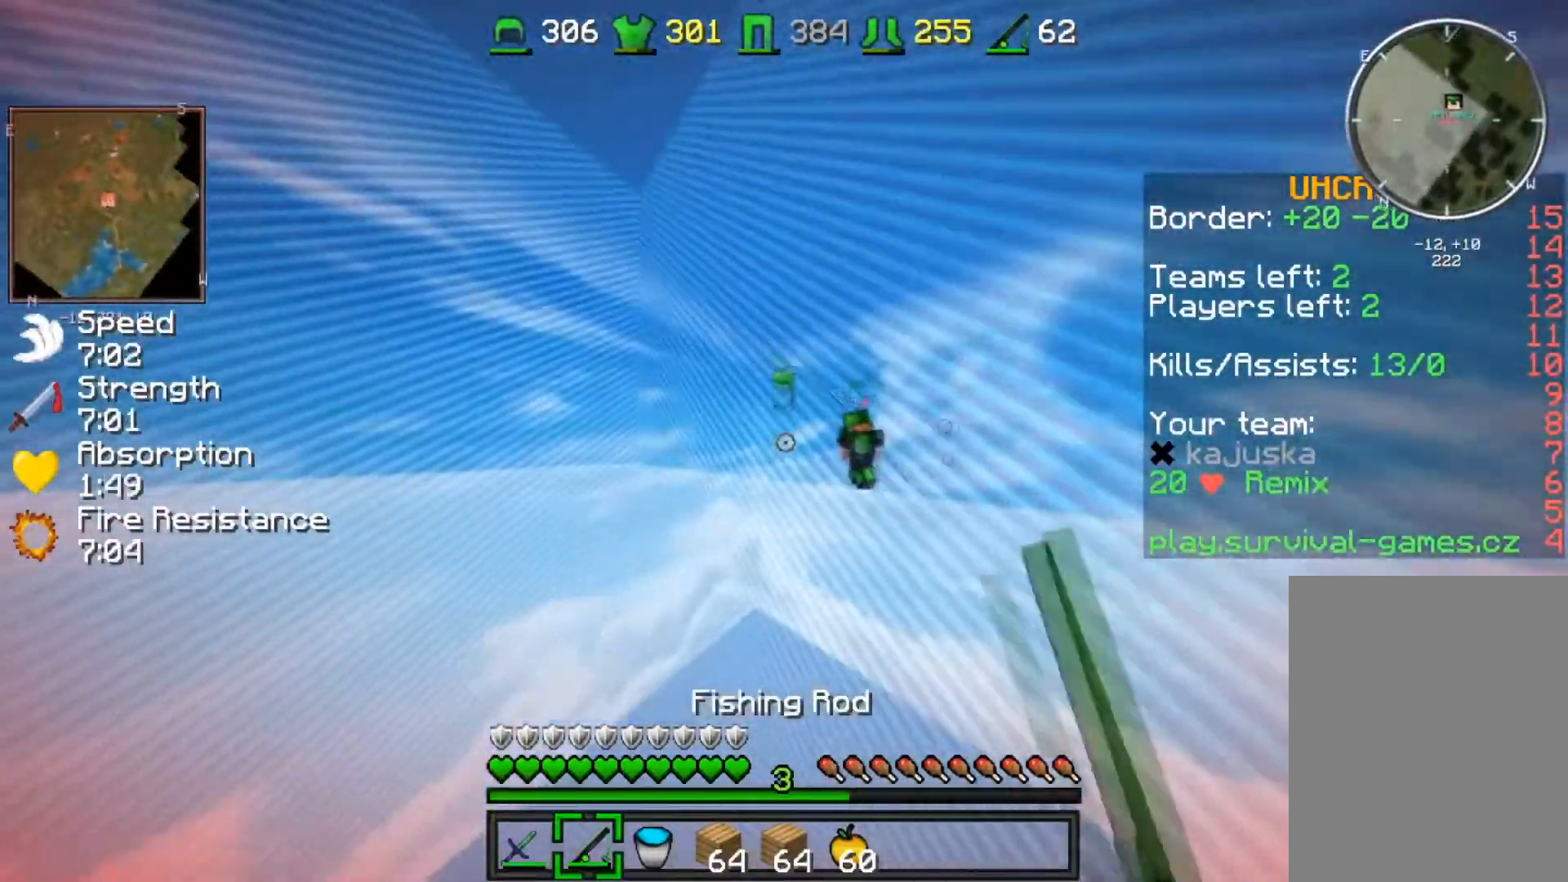
{"keys": ["w"], "events": []}
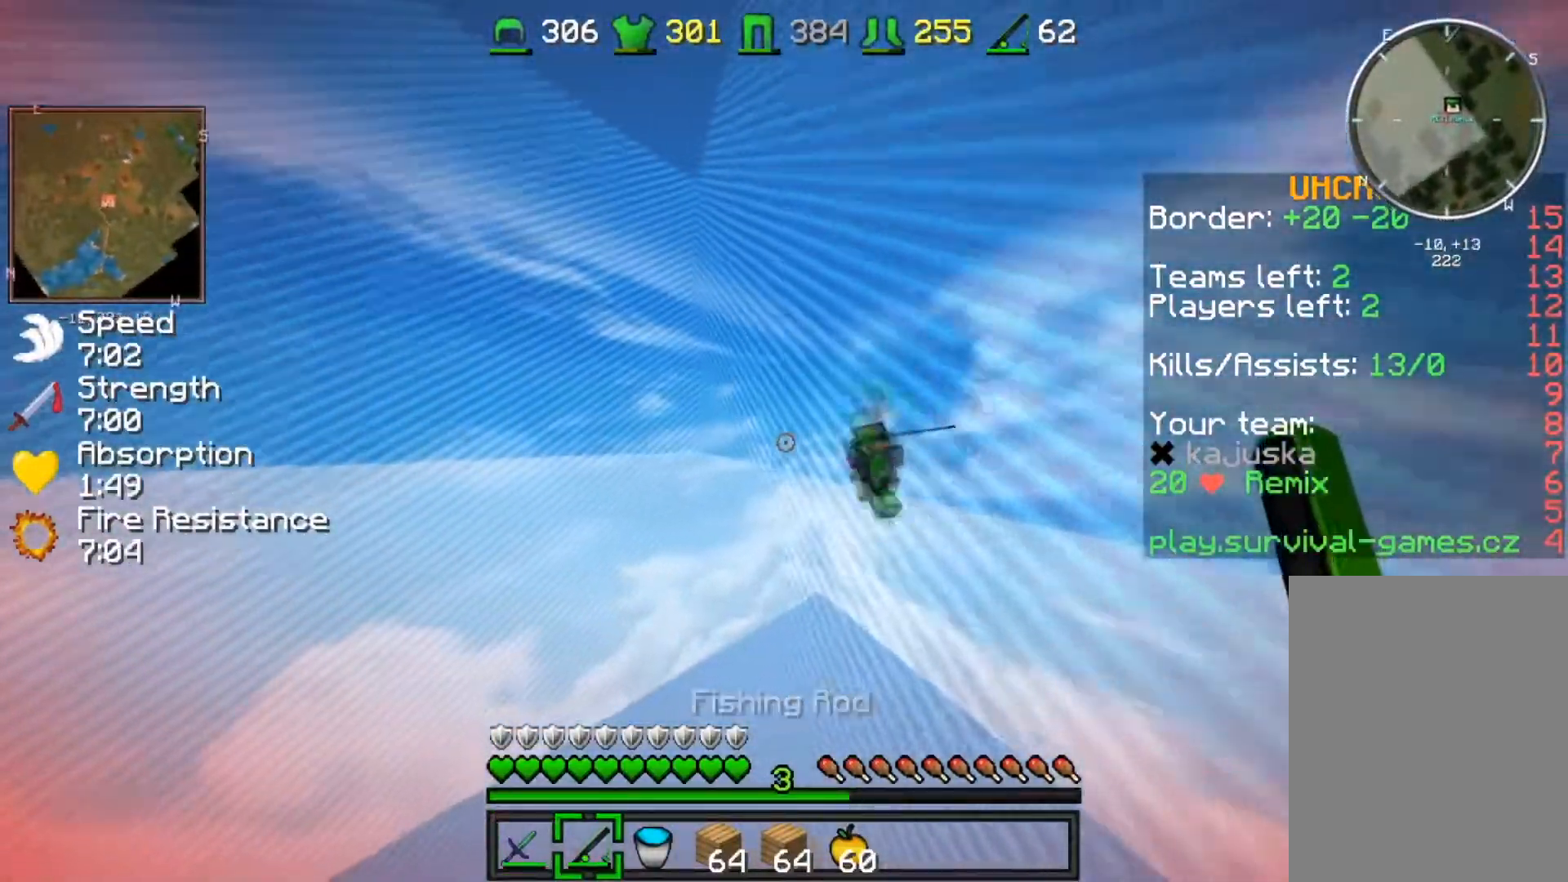
{"keys": ["w"], "events": []}
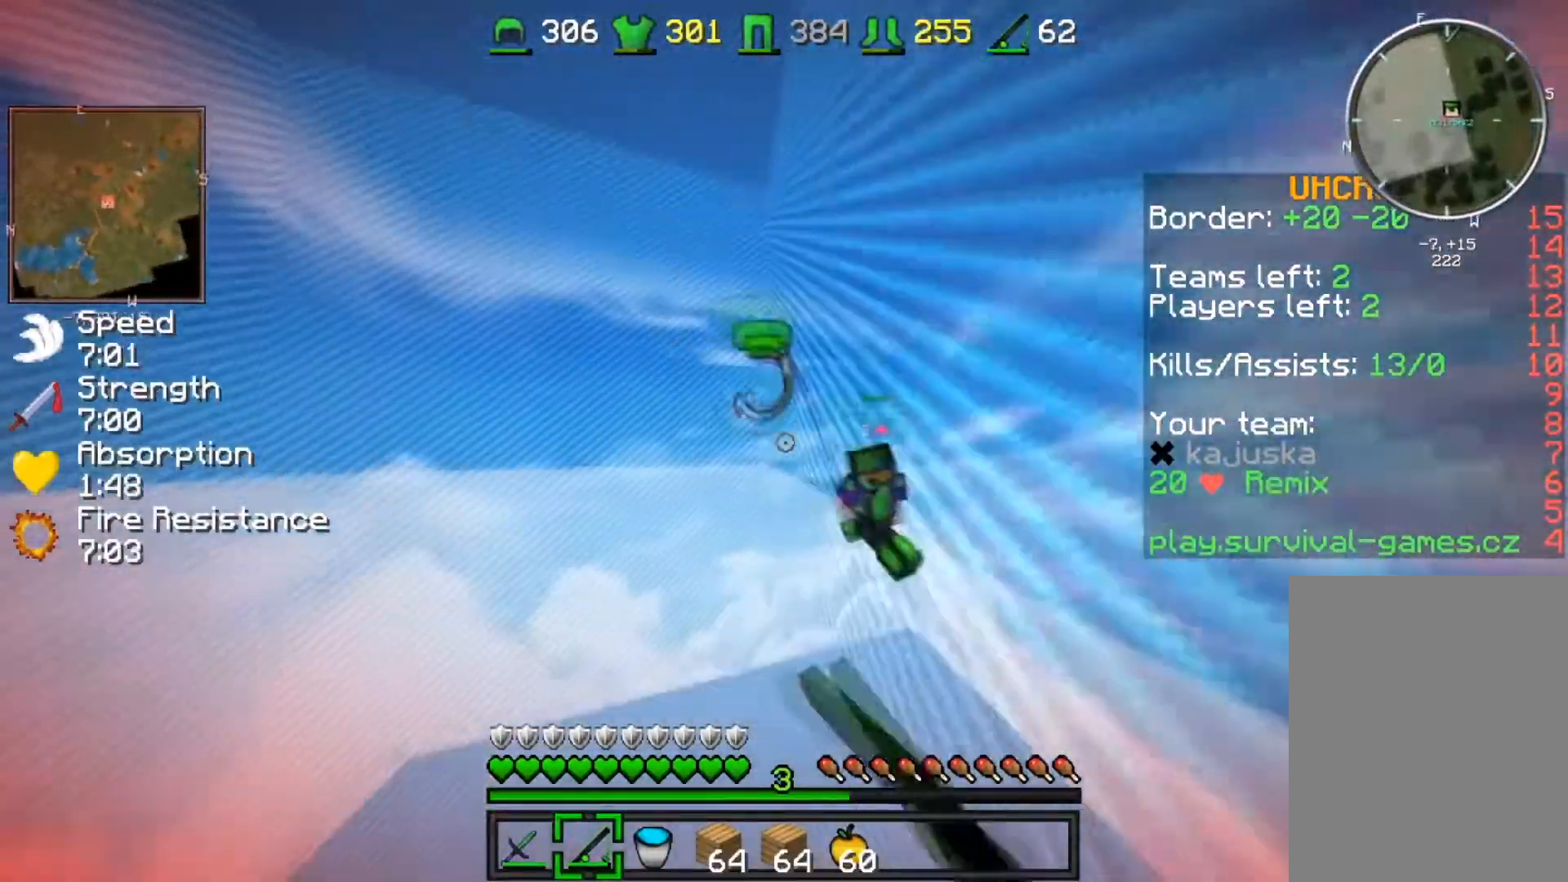
{"keys": ["w"], "events": []}
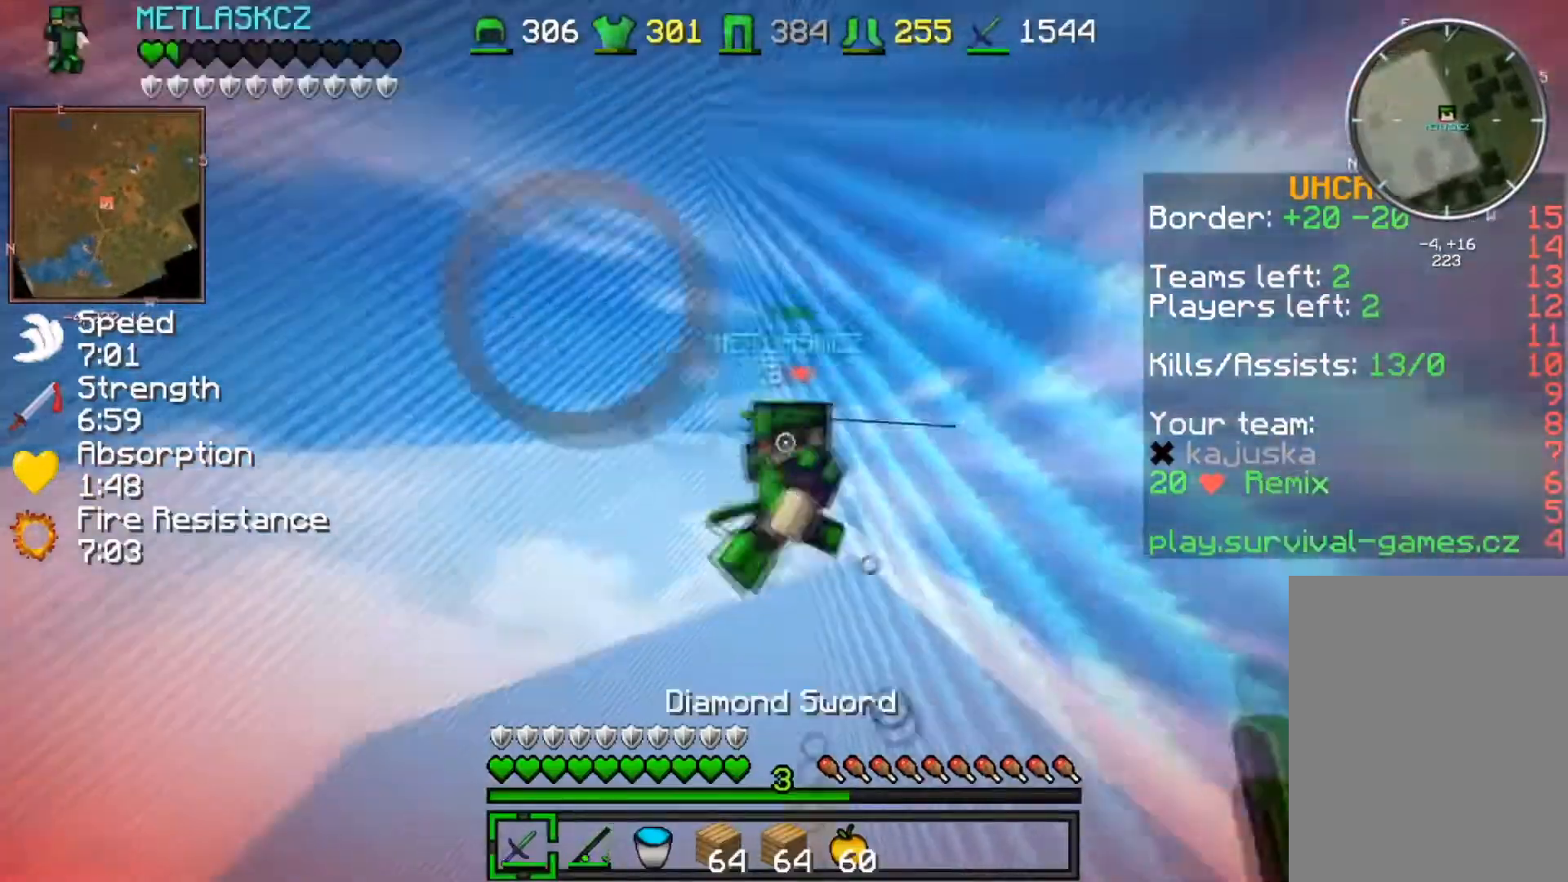
{"keys": ["a"], "events": [[367, "a", "down"], [434, "w", "up"]]}
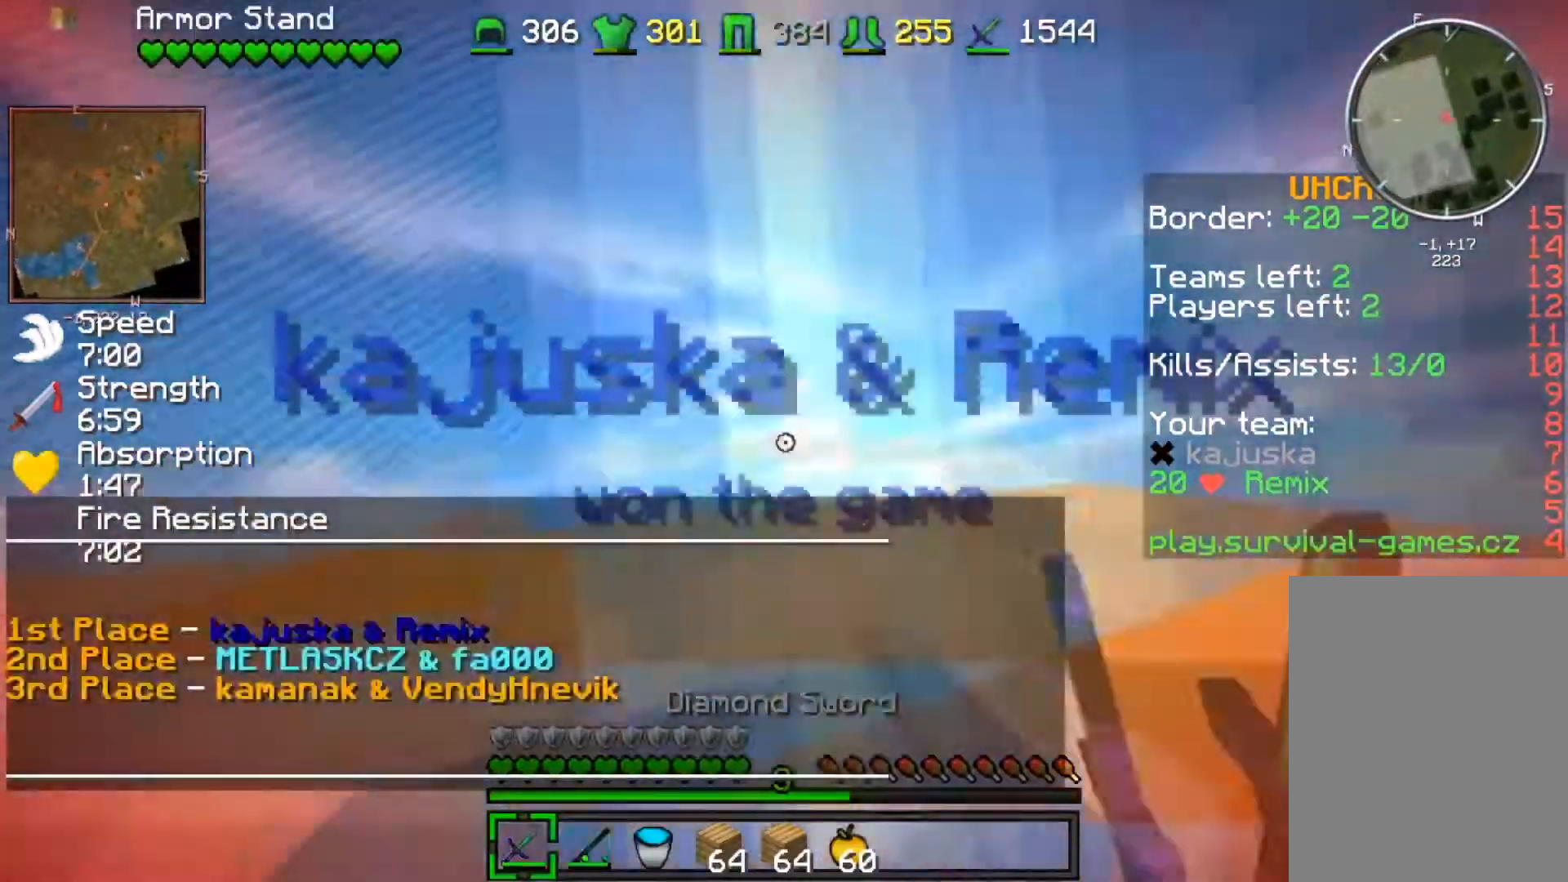
{"keys": ["a", "s"], "events": [[267, "s", "down"]]}